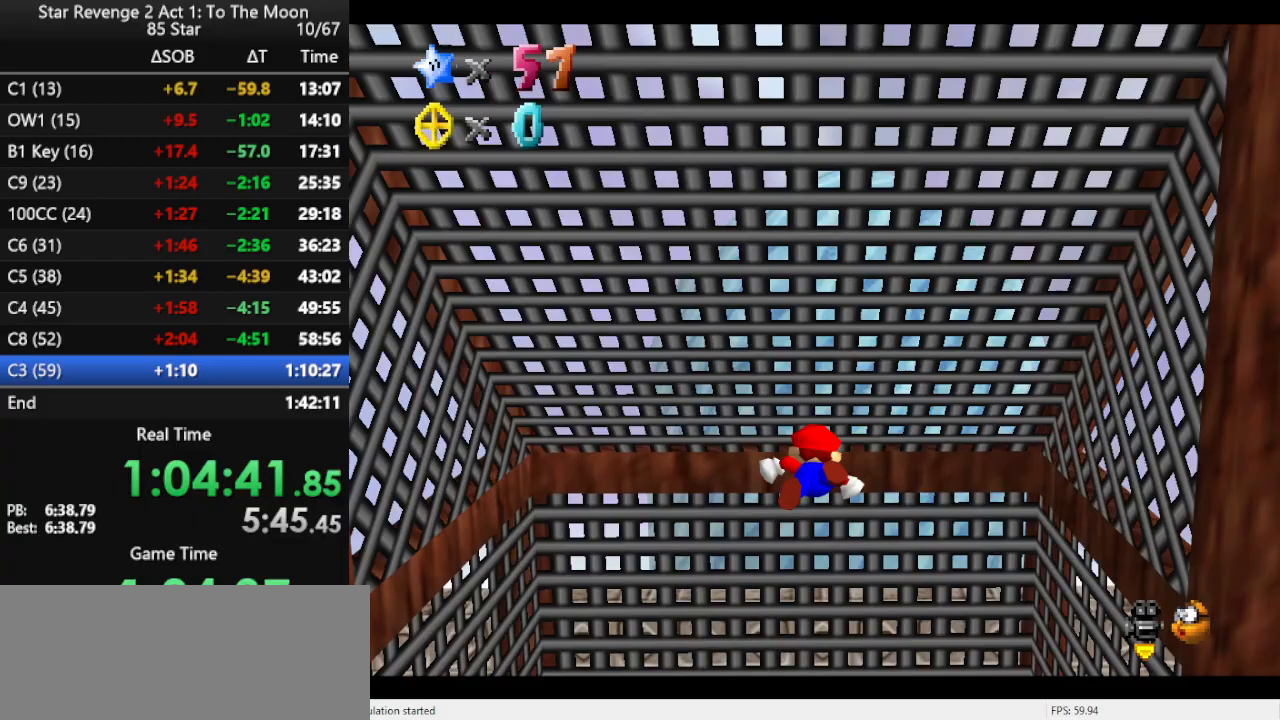
Gameplay with a controller (Nintendo layout); each line is a JSON object with the inputs held at the frame after it. "events" lists button and stick changes between this image and that frame as [ms after this image, input, new state], when the widget could be followed in between. Not read: L3 R3.
{"buttons": [], "left_stick": "center", "events": []}
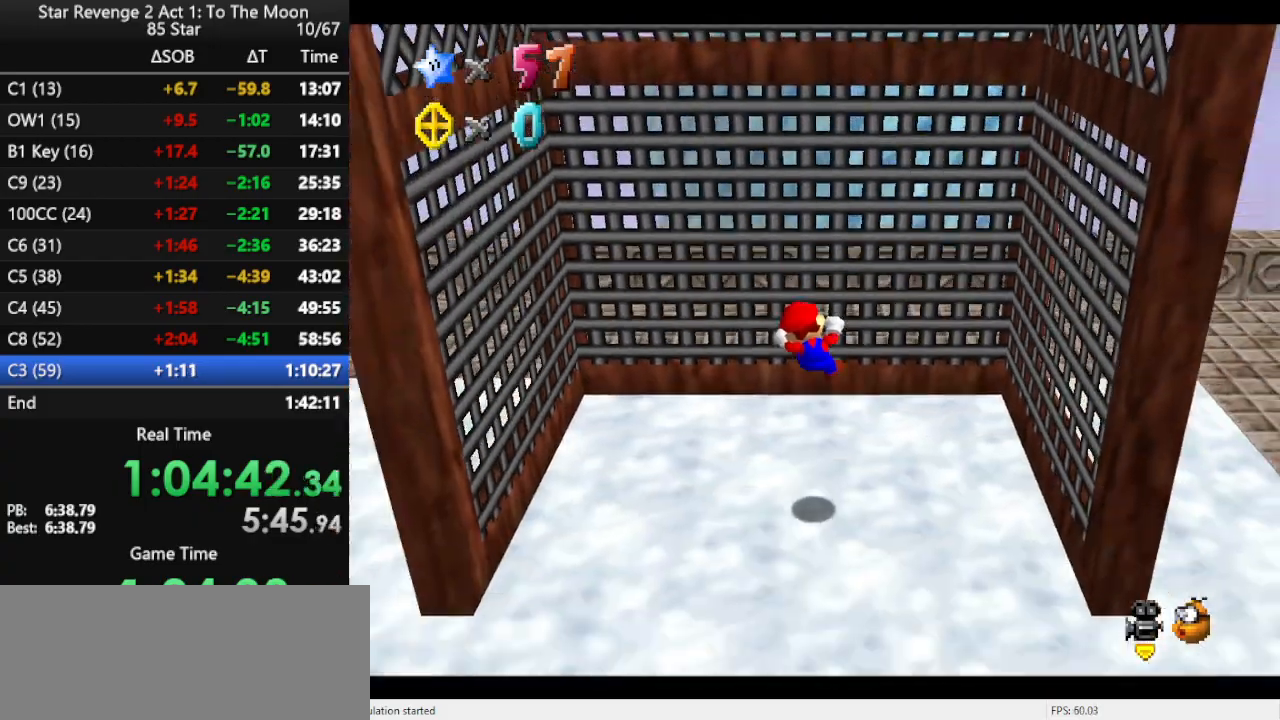
{"buttons": [], "left_stick": "down-right", "events": [[167, "left_stick", "down-right"]]}
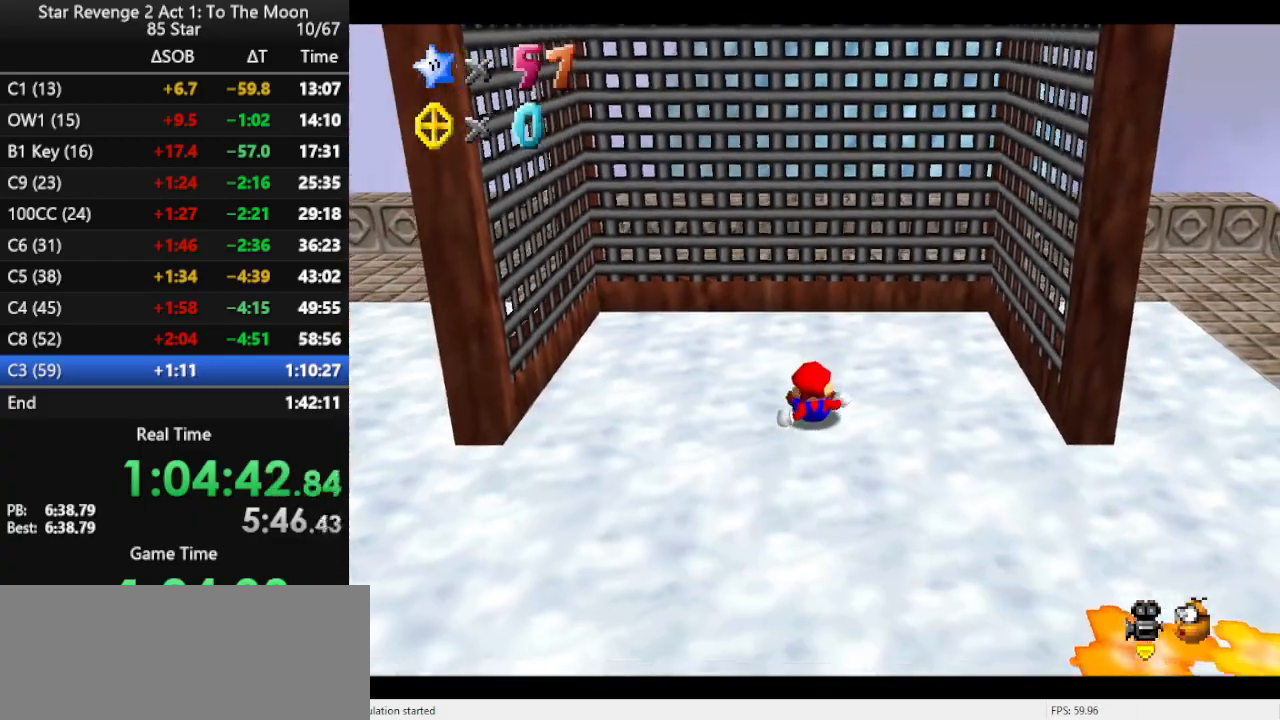
{"buttons": [], "left_stick": "down-right", "events": []}
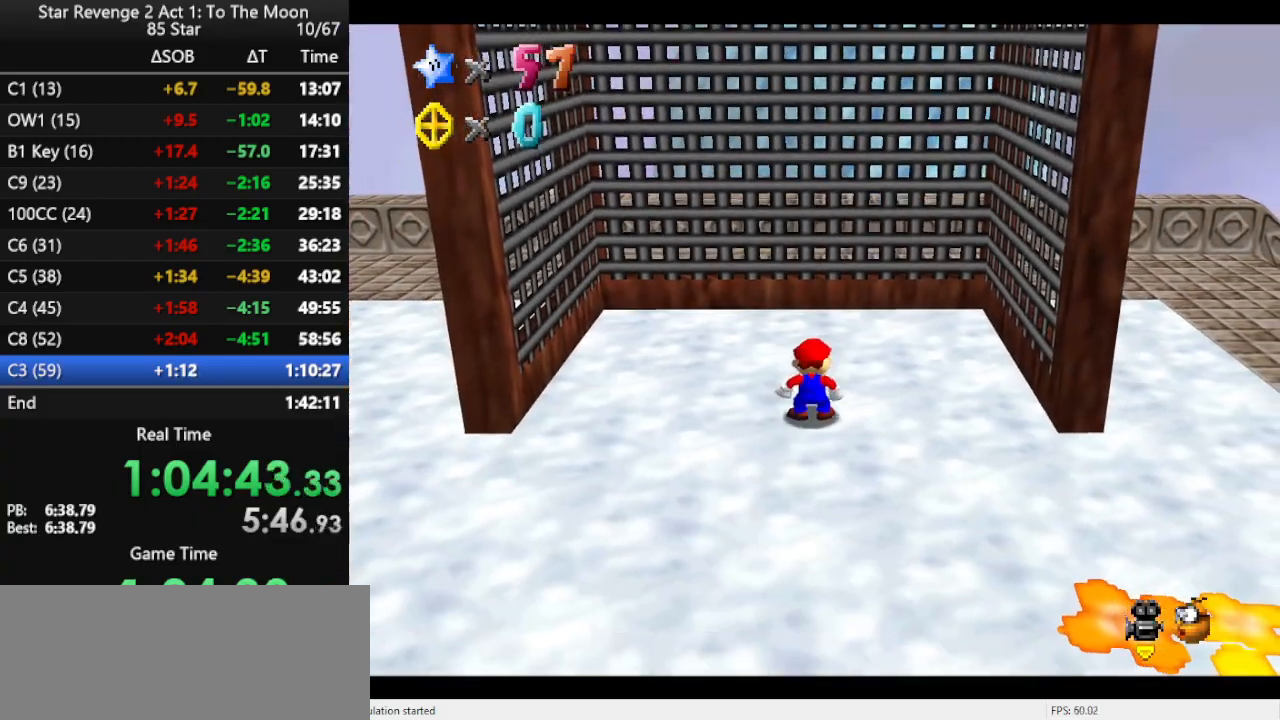
{"buttons": ["A"], "left_stick": "right", "events": [[367, "A", "down"], [433, "left_stick", "right"]]}
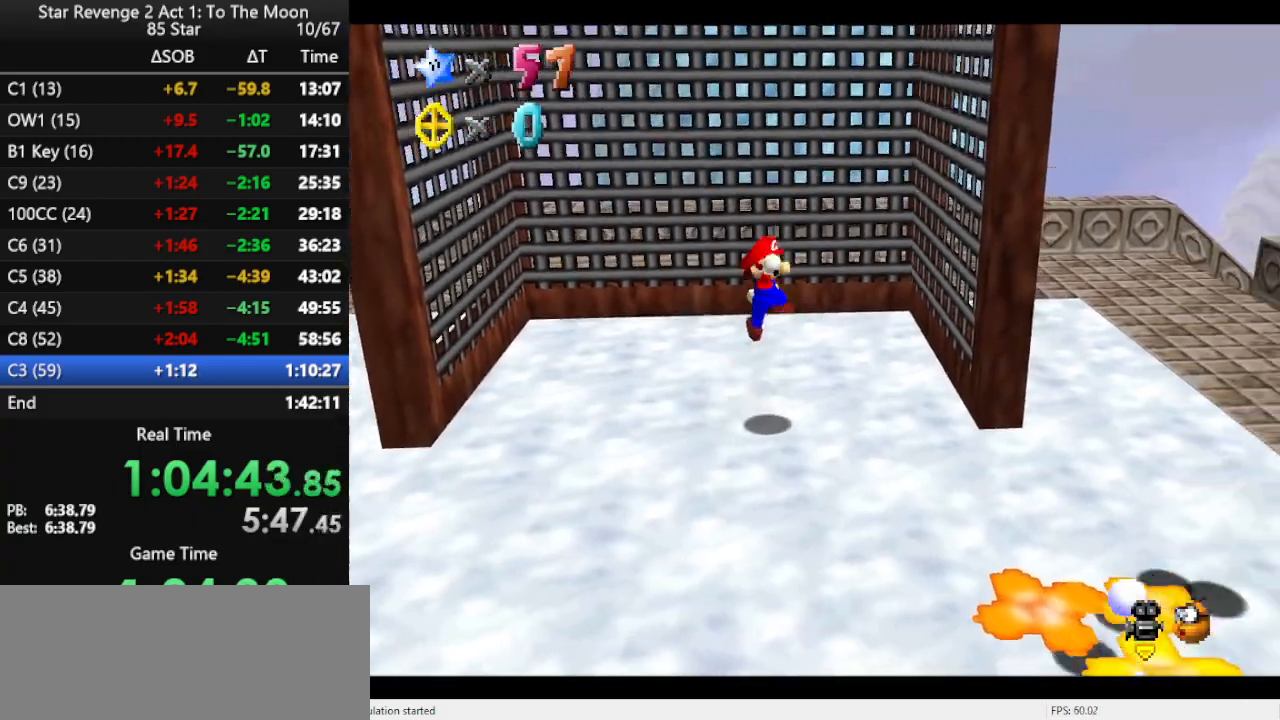
{"buttons": [], "left_stick": "right", "events": [[233, "A", "up"]]}
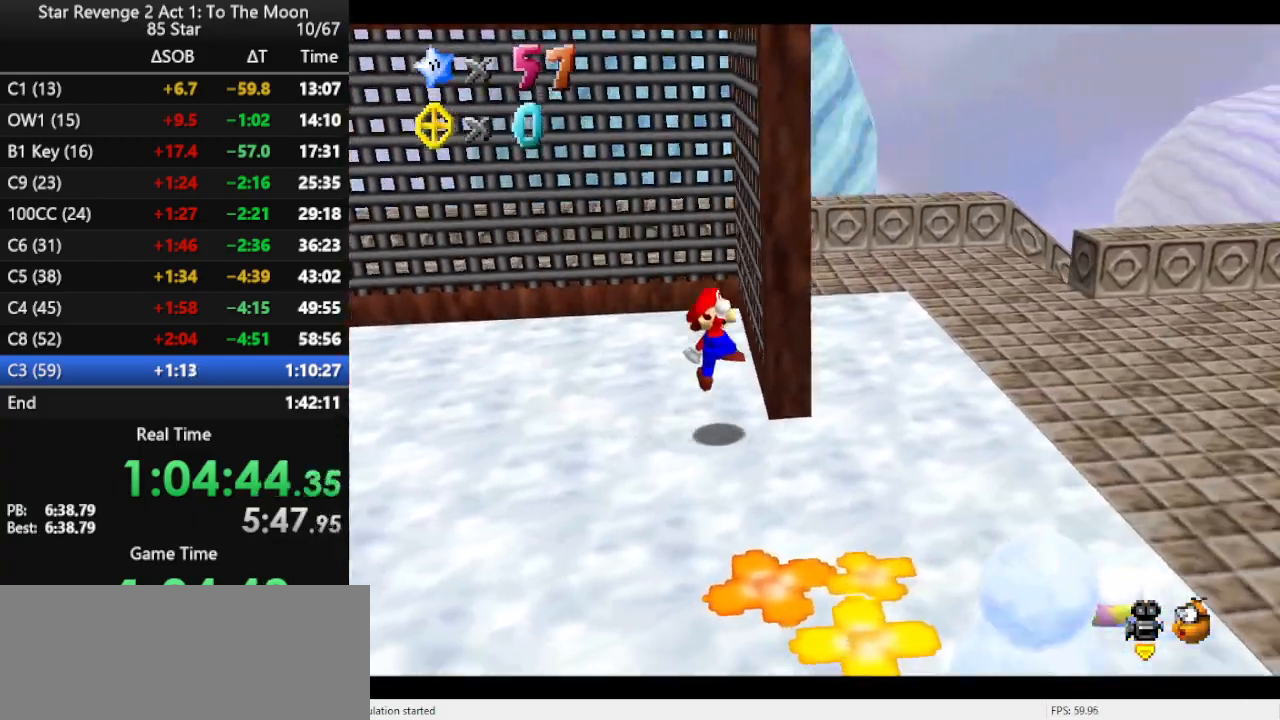
{"buttons": [], "left_stick": "right", "events": [[33, "B", "down"], [100, "B", "up"], [167, "B", "down"], [267, "B", "up"]]}
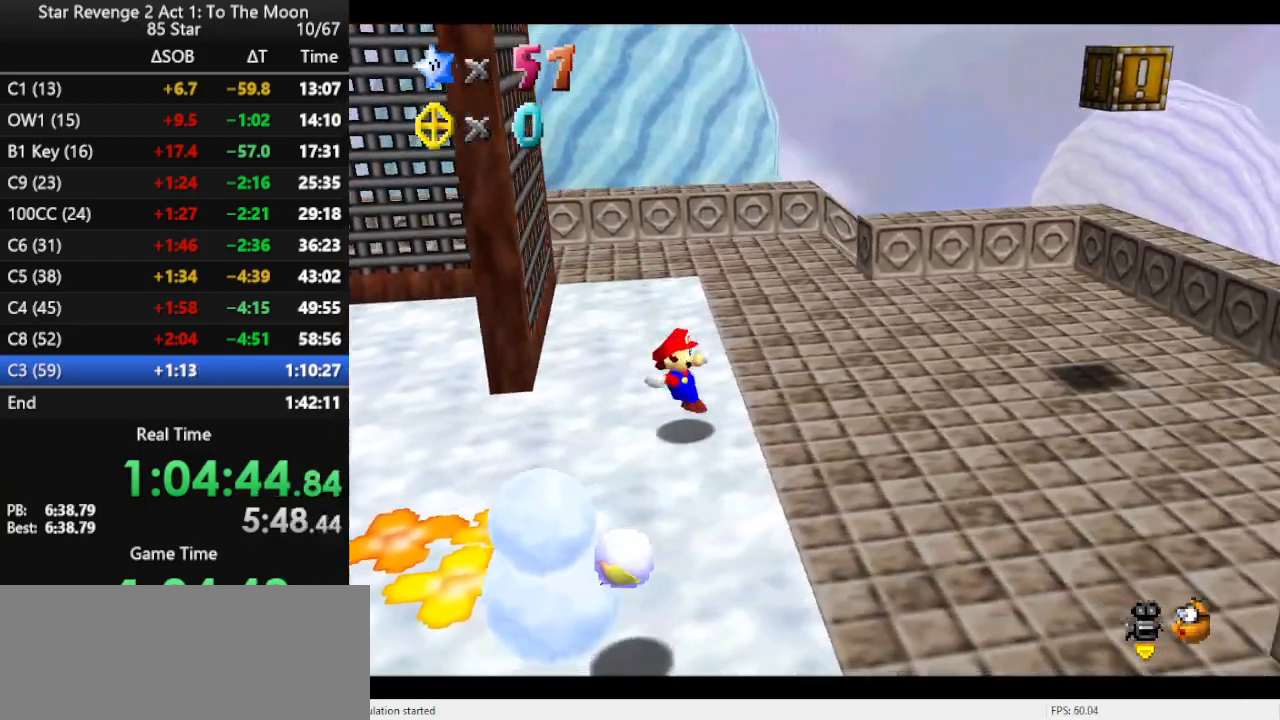
{"buttons": [], "left_stick": "right", "events": [[233, "A", "down"], [267, "A", "up"]]}
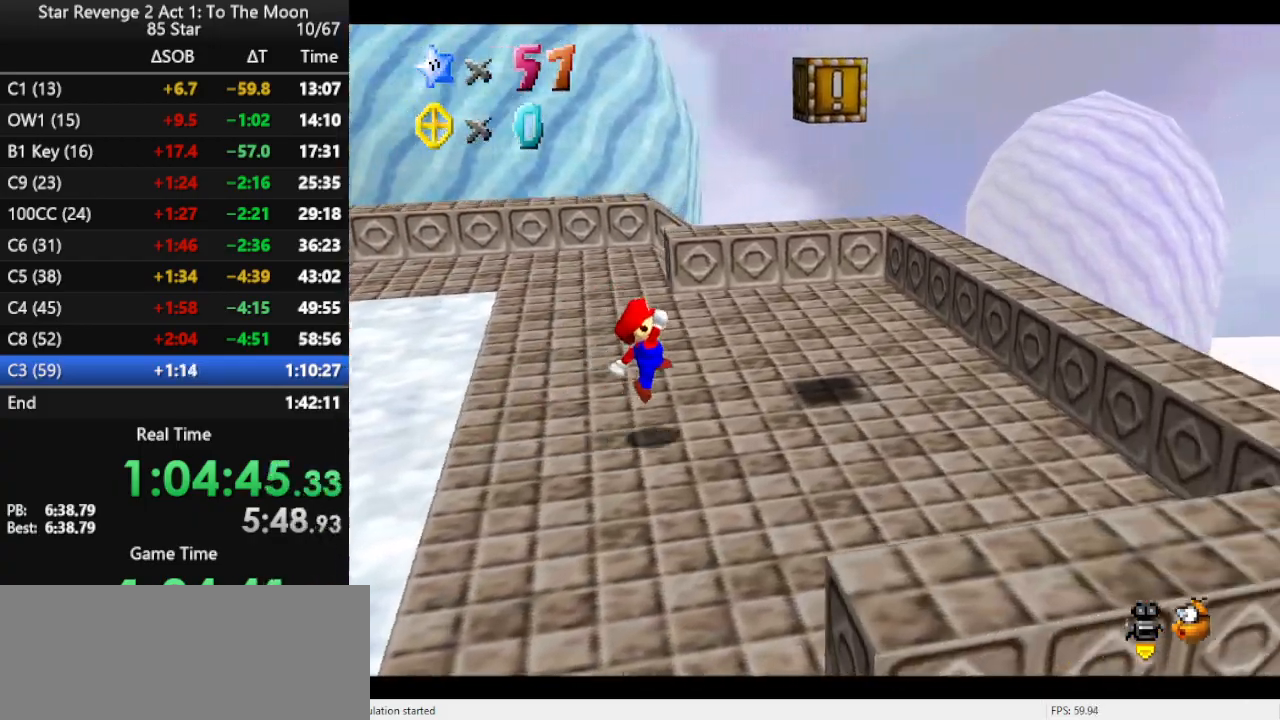
{"buttons": [], "left_stick": "right", "events": []}
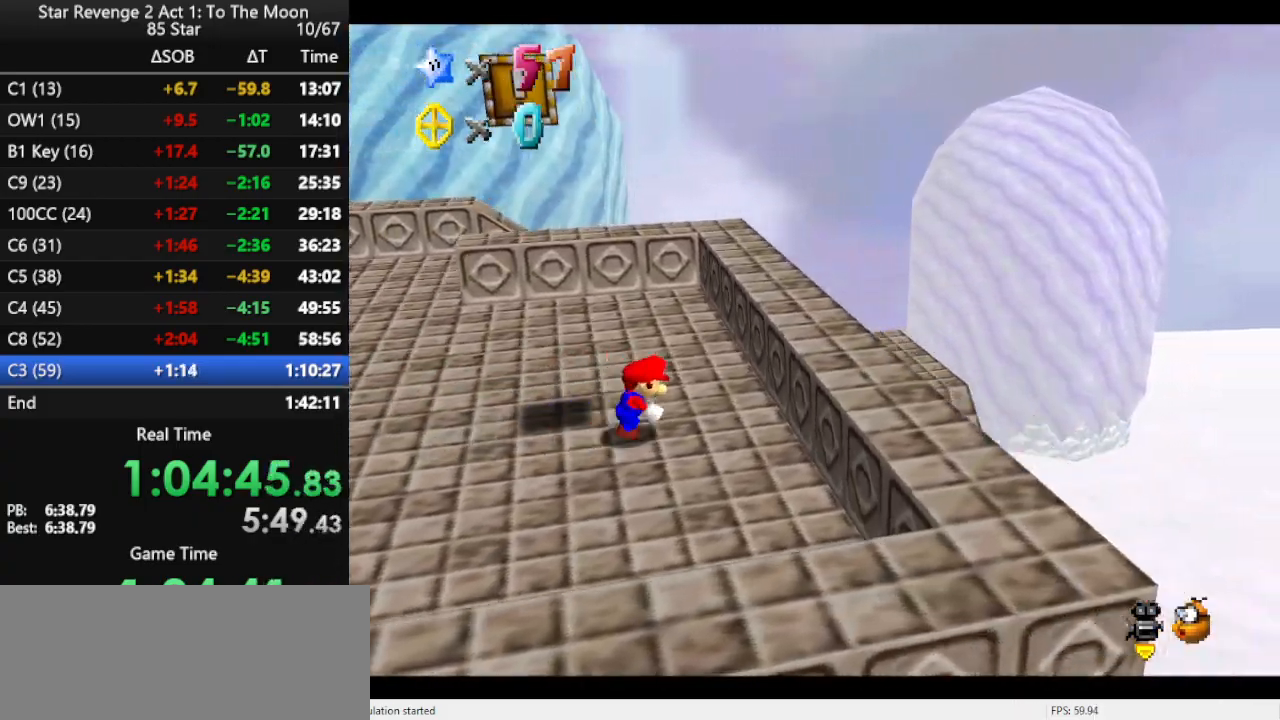
{"buttons": ["A"], "left_stick": "right", "events": [[167, "left_stick", "left"], [267, "A", "down"], [333, "left_stick", "right"]]}
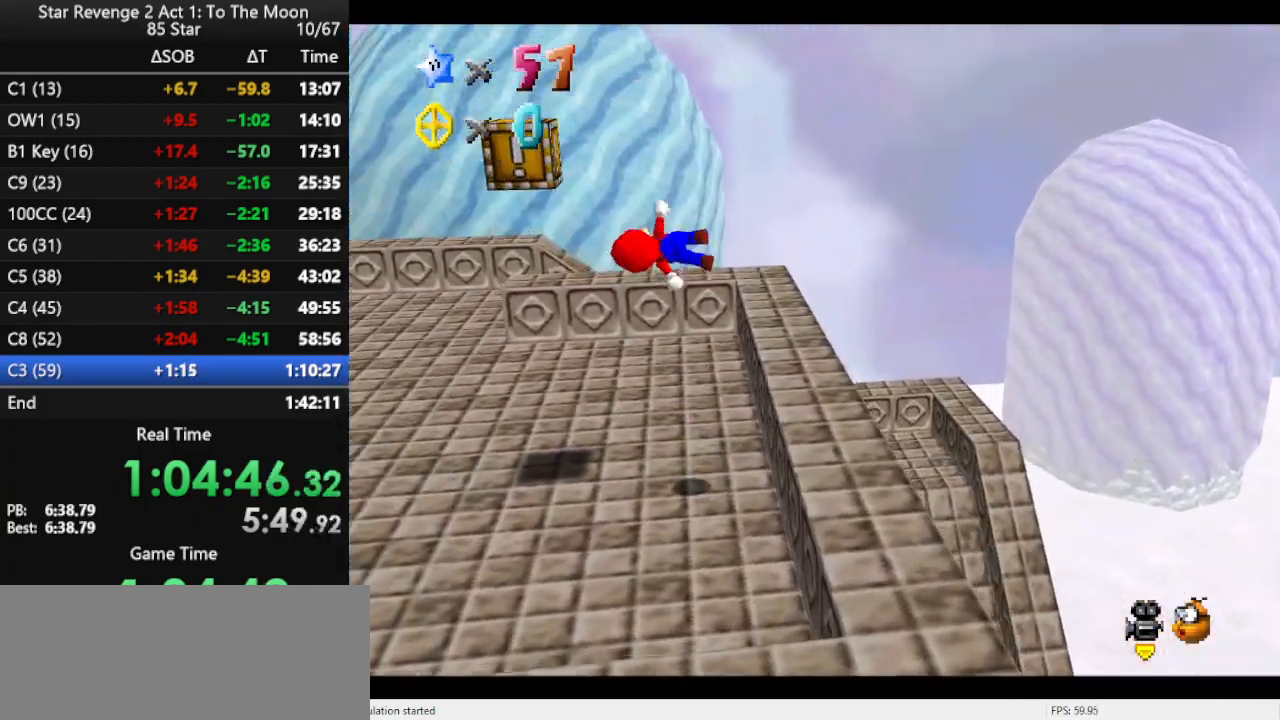
{"buttons": [], "left_stick": "right", "events": [[200, "A", "up"]]}
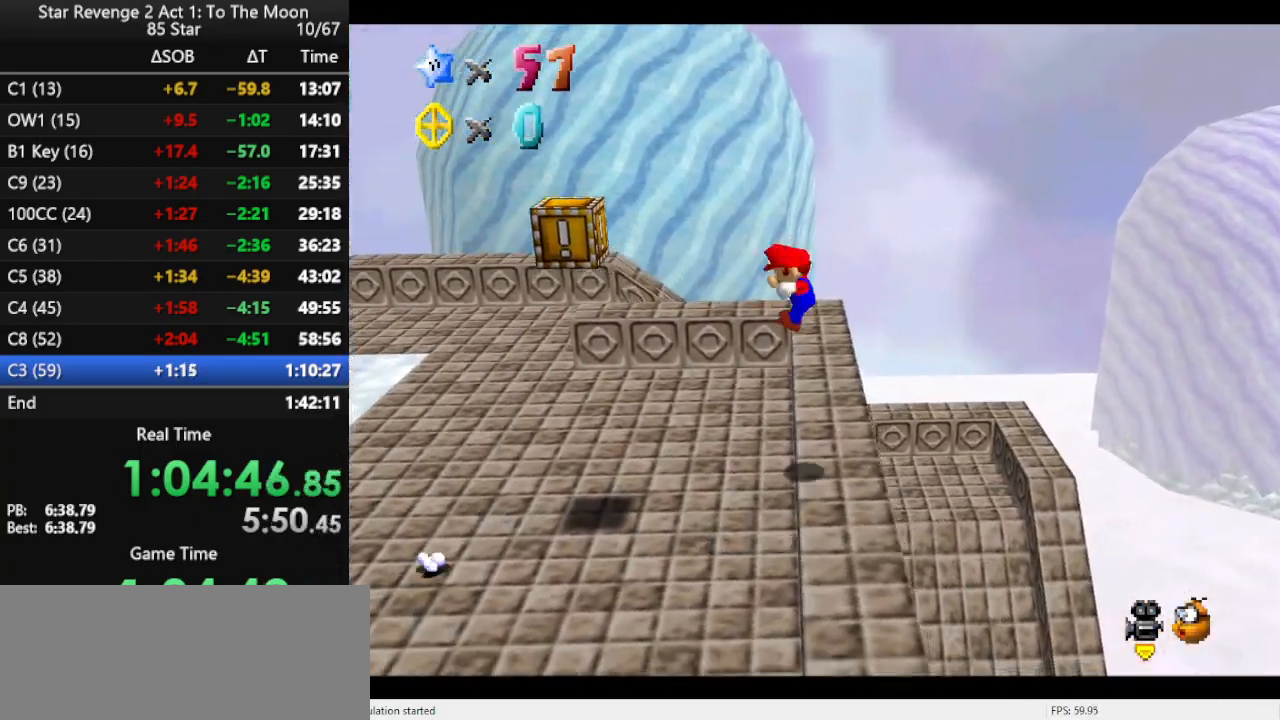
{"buttons": [], "left_stick": "center", "events": [[467, "left_stick", "center"]]}
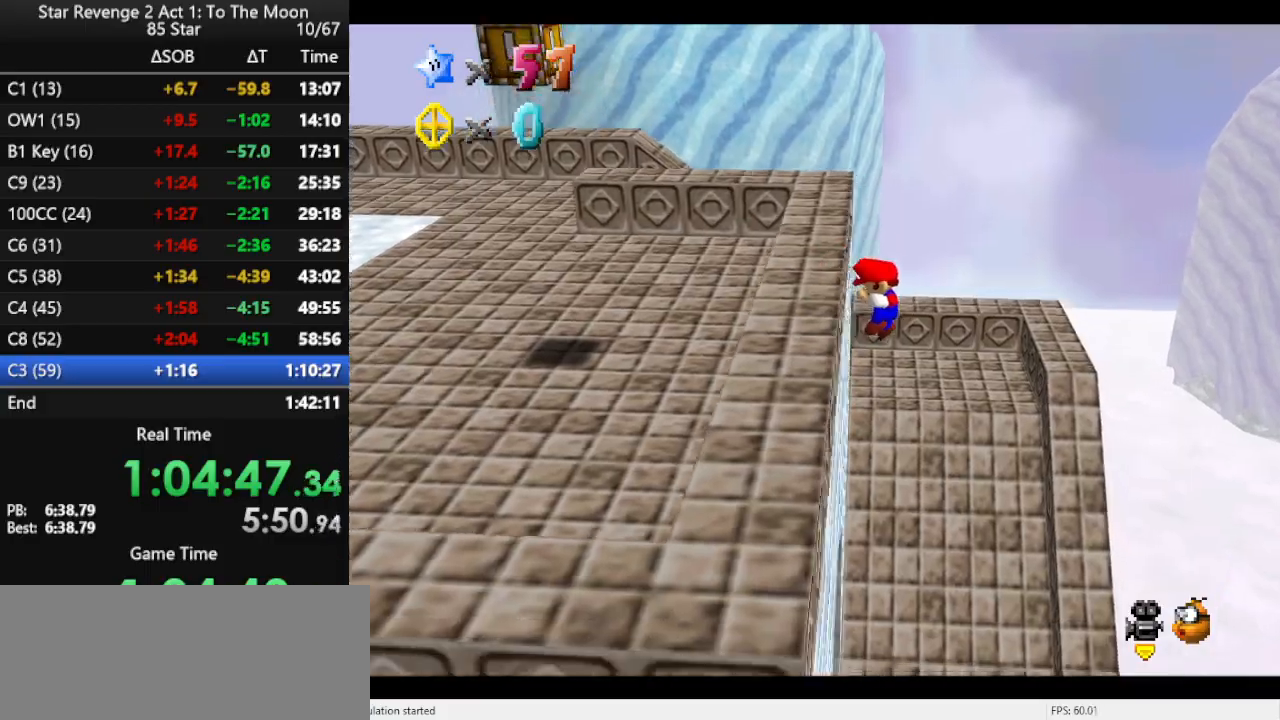
{"buttons": [], "left_stick": "up-left", "events": [[33, "left_stick", "left"], [233, "C_RIGHT", "down"], [300, "left_stick", "up-left"], [400, "C_RIGHT", "up"]]}
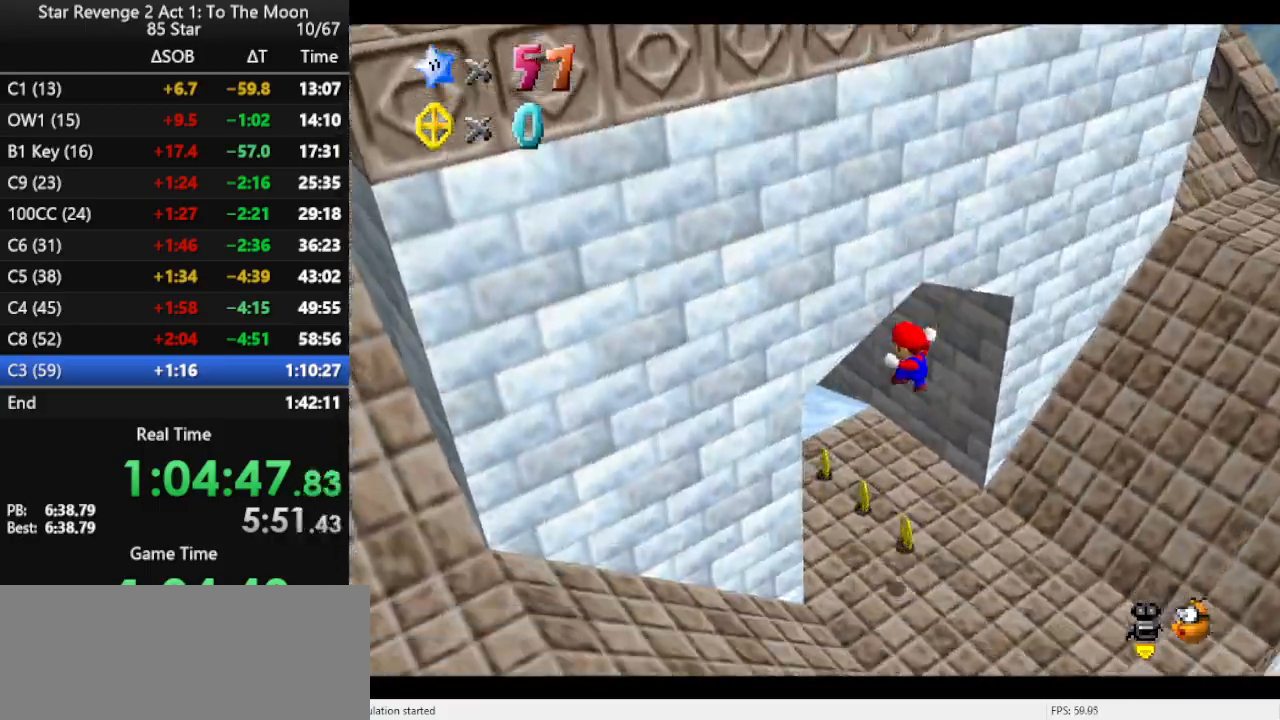
{"buttons": [], "left_stick": "up-left", "events": [[133, "B", "down"], [267, "B", "up"]]}
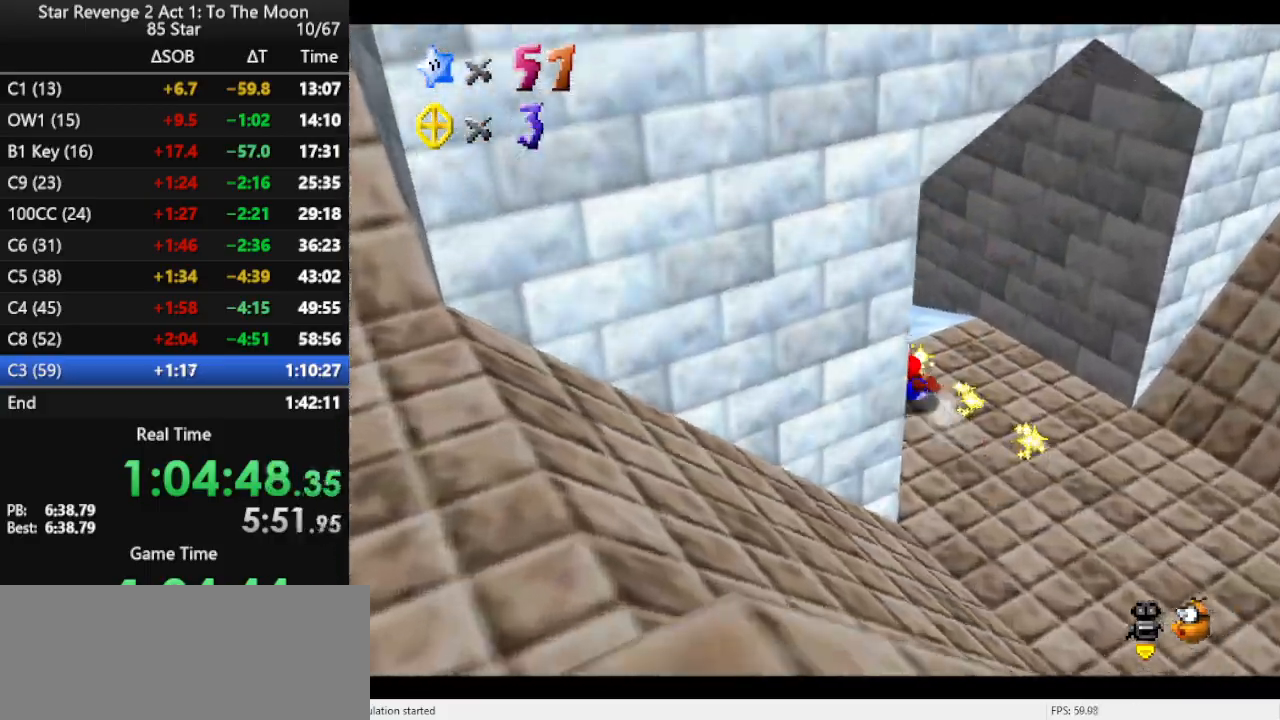
{"buttons": [], "left_stick": "up", "events": [[67, "C_RIGHT", "down"], [100, "C_DOWN", "down"], [133, "left_stick", "up"], [200, "C_DOWN", "up"], [233, "C_RIGHT", "up"]]}
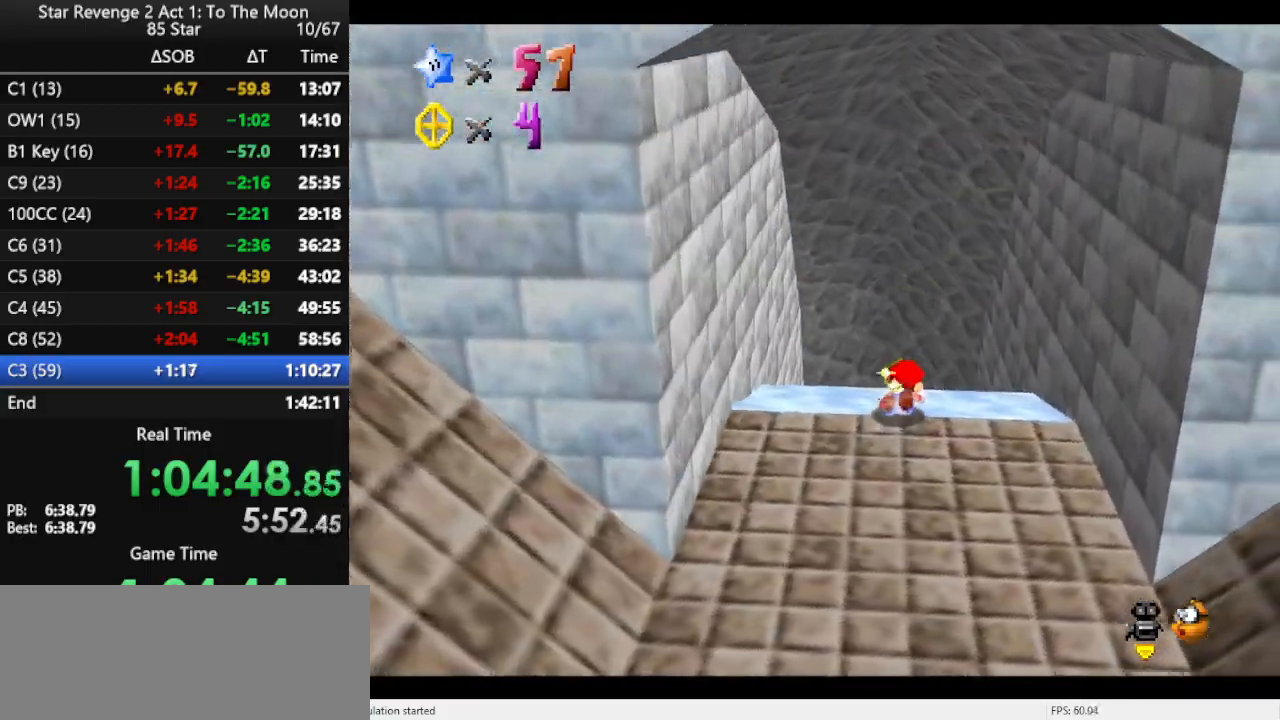
{"buttons": [], "left_stick": "up-left", "events": [[233, "C_LEFT", "down"], [333, "C_LEFT", "up"], [433, "A", "down"], [433, "left_stick", "up-left"], [500, "A", "up"]]}
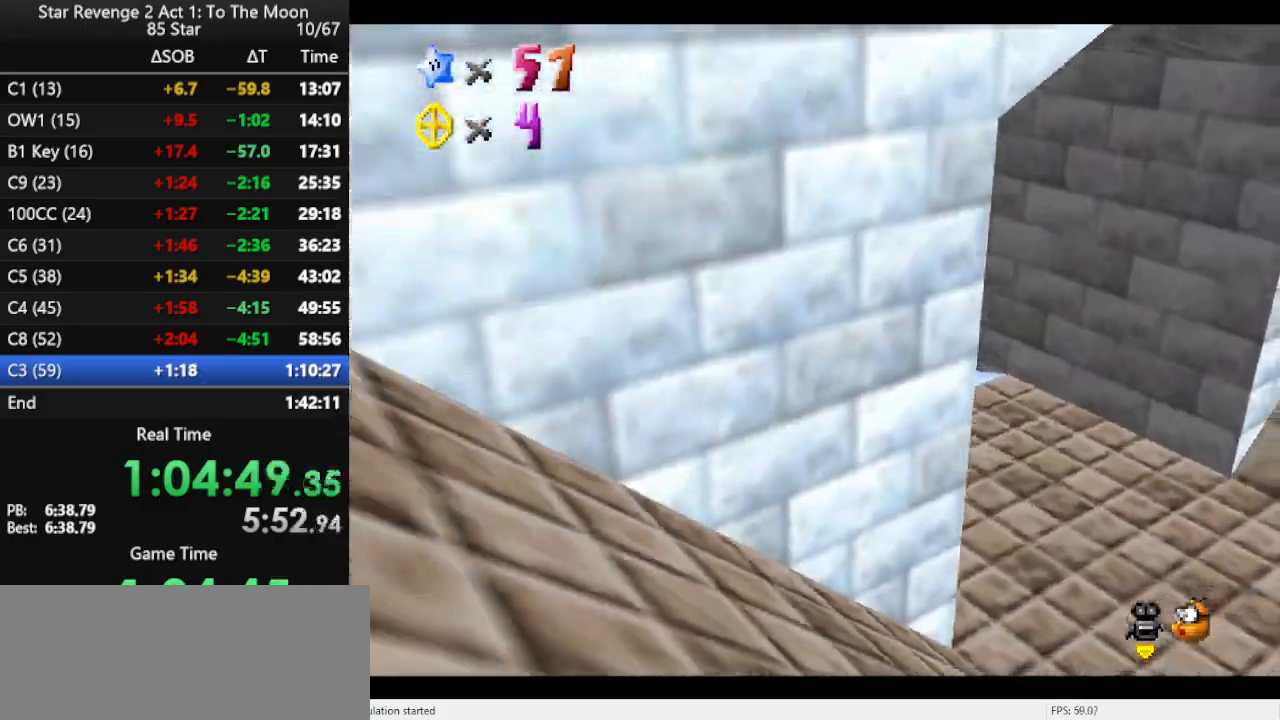
{"buttons": [], "left_stick": "left", "events": [[133, "C_LEFT", "down"], [167, "left_stick", "left"], [267, "C_LEFT", "up"]]}
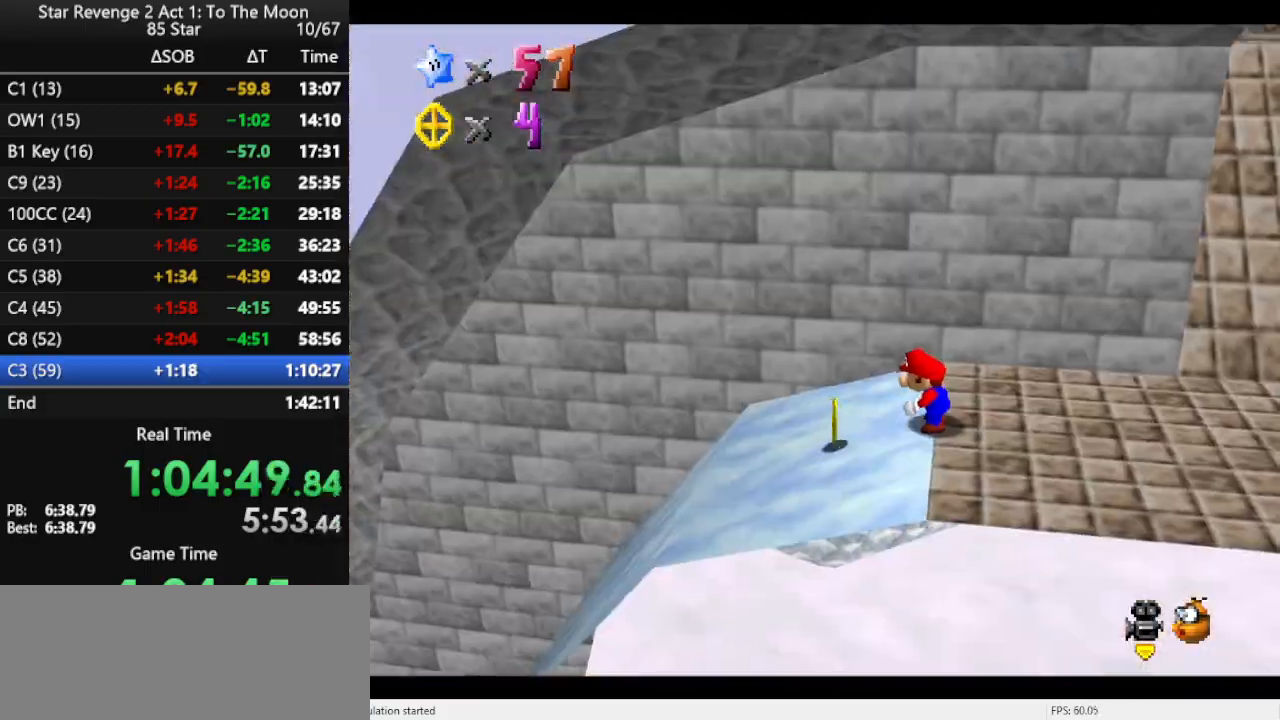
{"buttons": [], "left_stick": "left", "events": []}
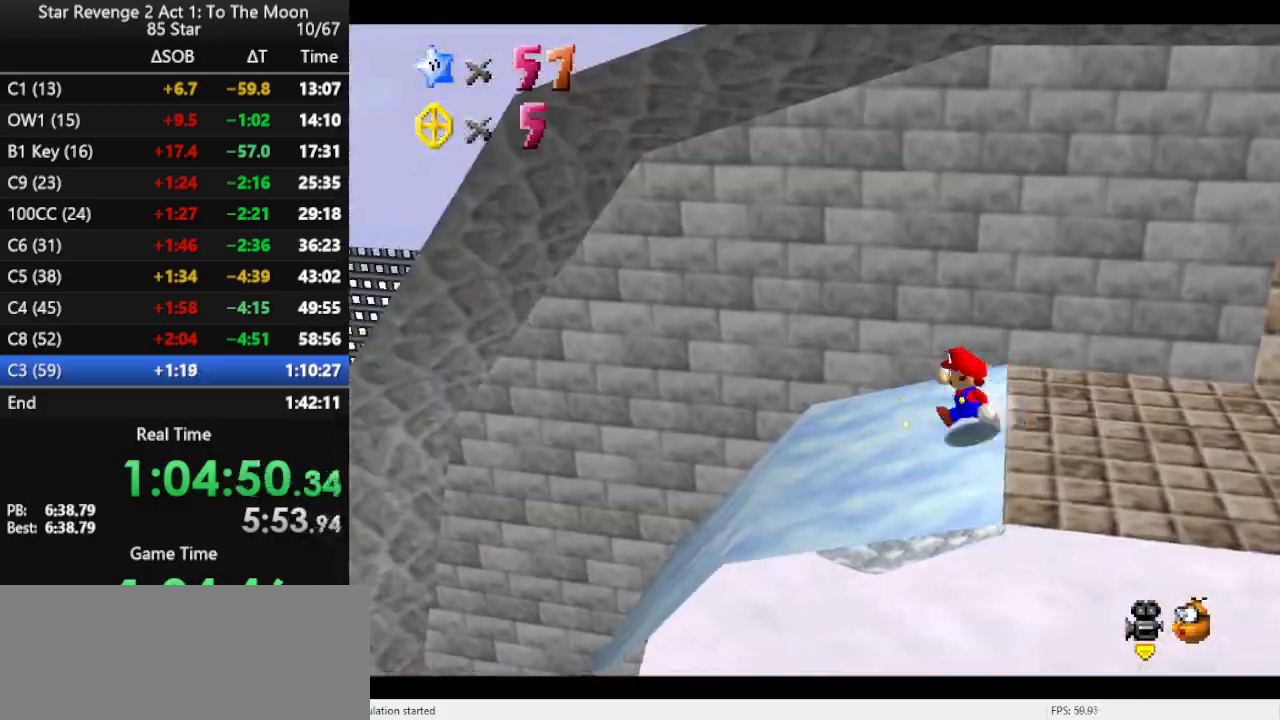
{"buttons": [], "left_stick": "left", "events": [[33, "A", "down"], [233, "A", "up"]]}
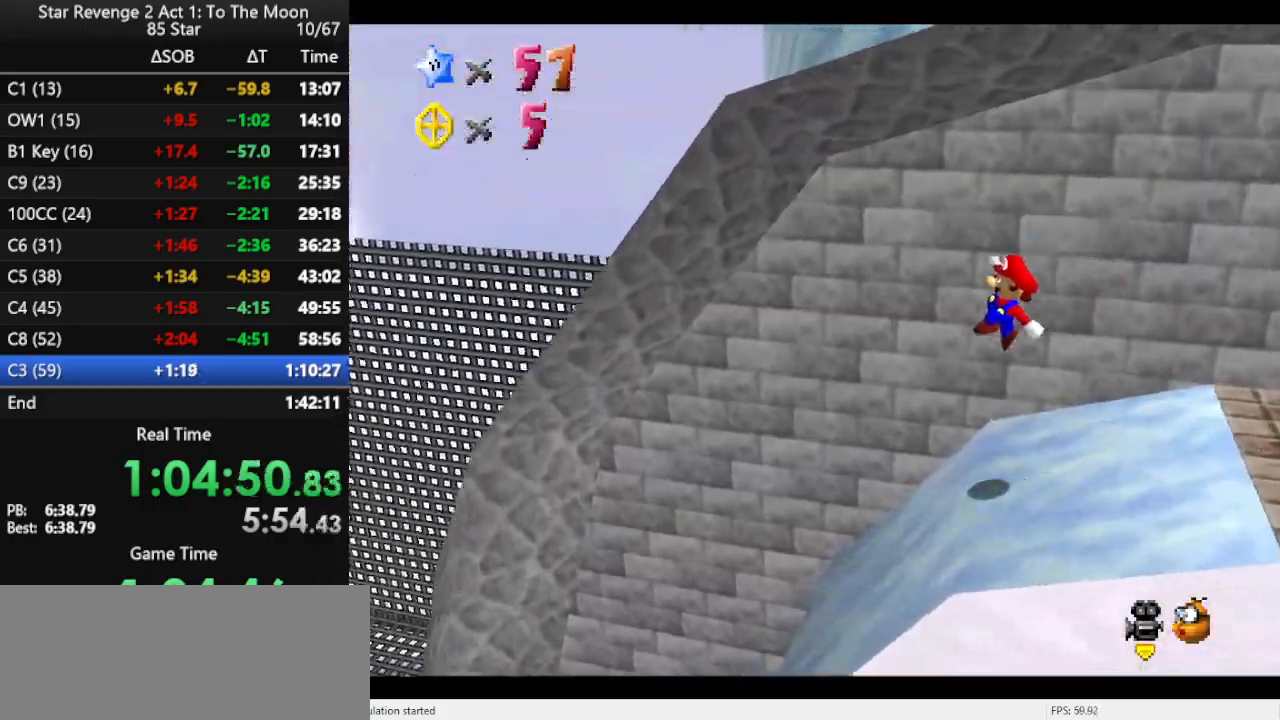
{"buttons": [], "left_stick": "left", "events": [[267, "B", "down"], [333, "B", "up"]]}
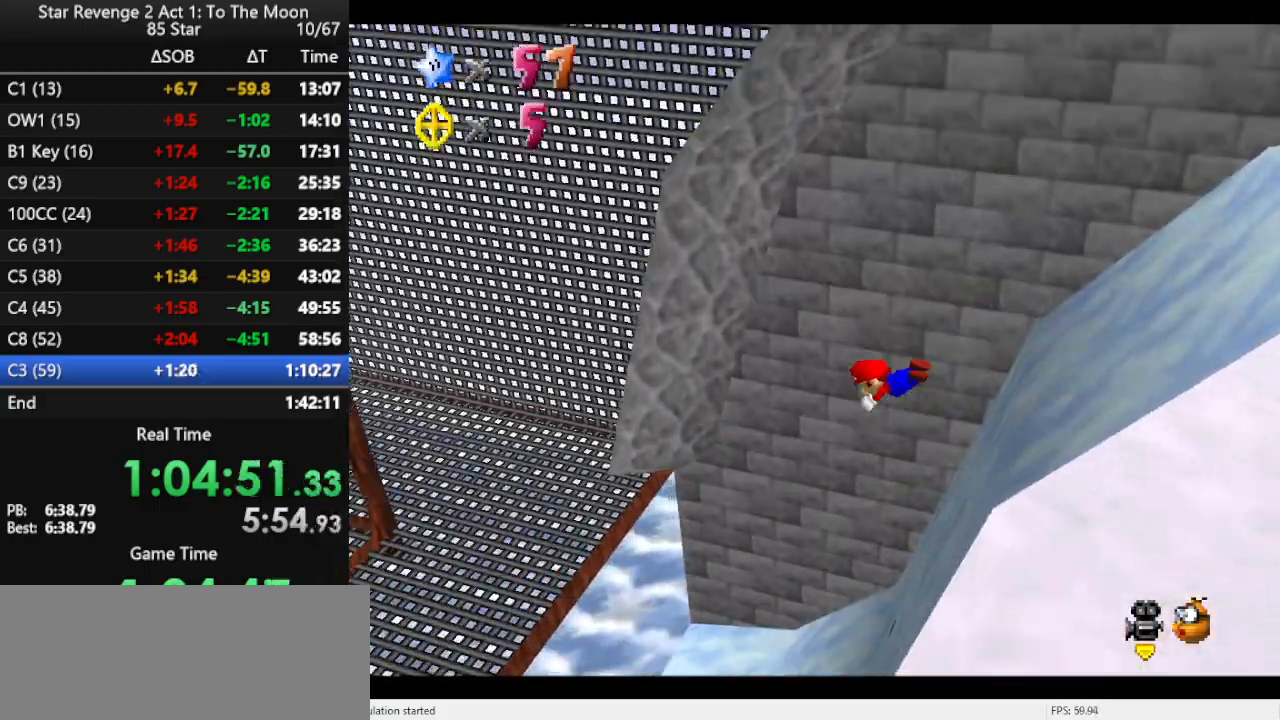
{"buttons": [], "left_stick": "left", "events": []}
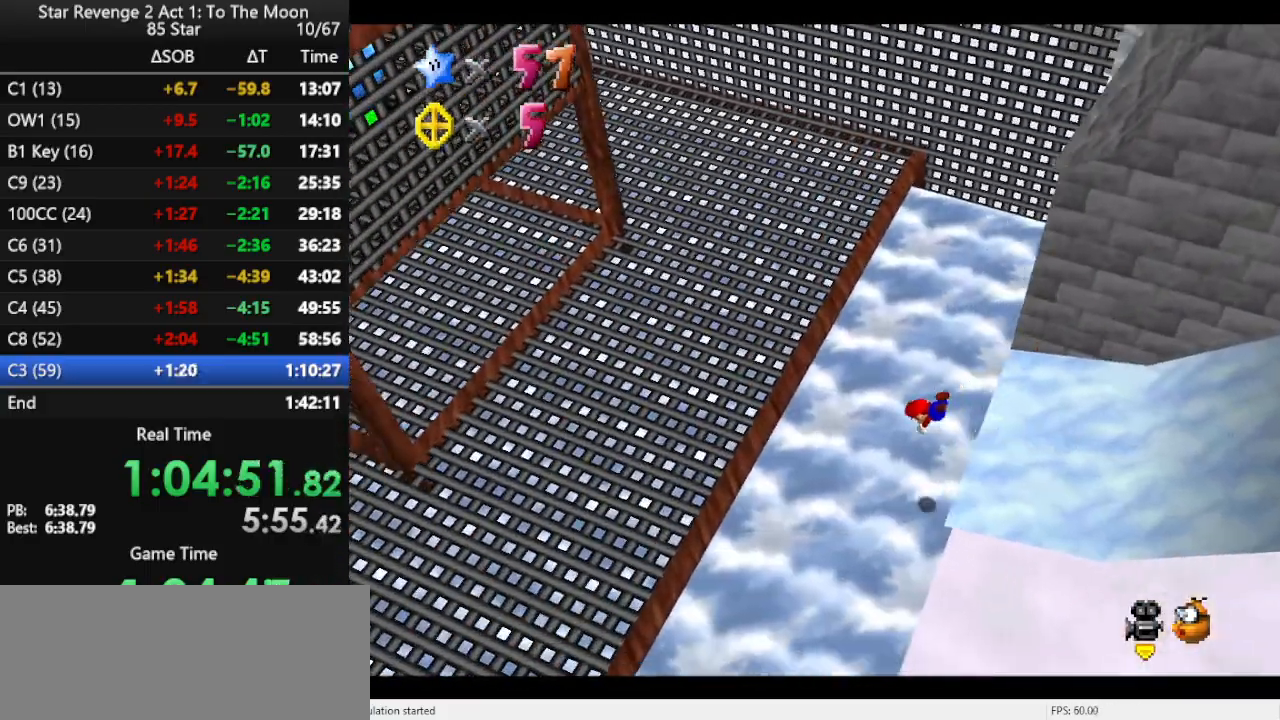
{"buttons": [], "left_stick": "left", "events": []}
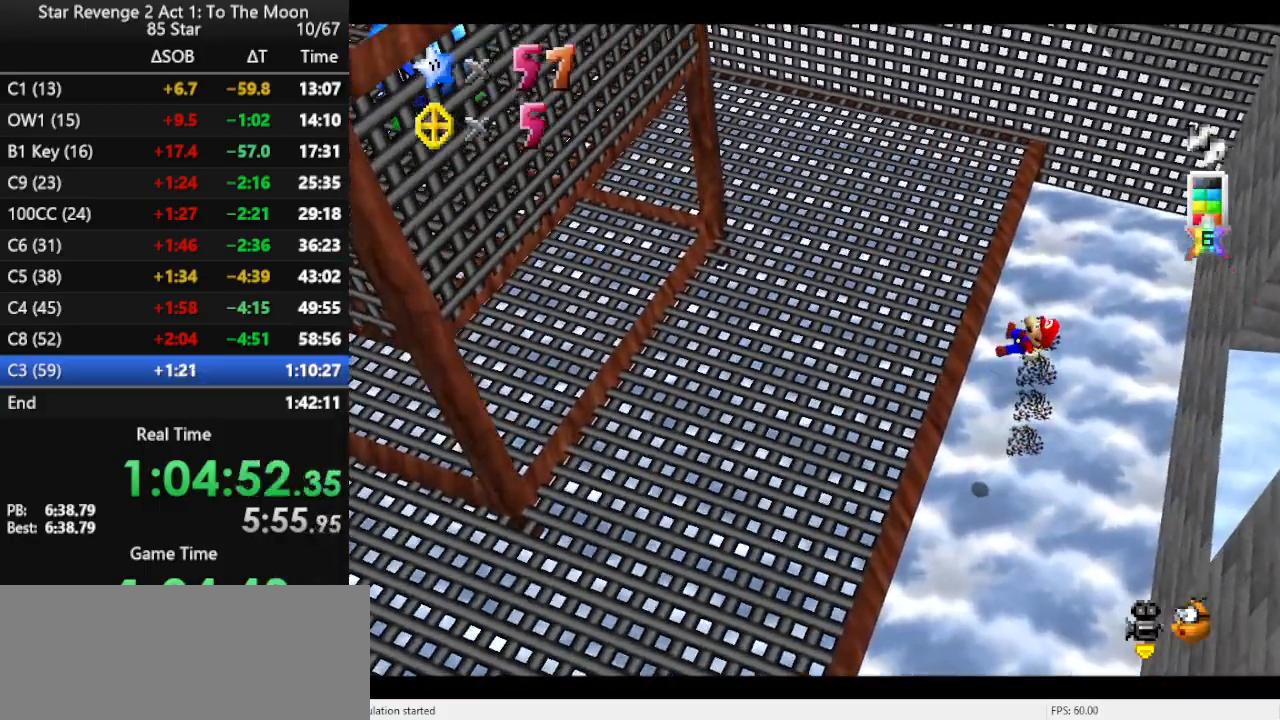
{"buttons": [], "left_stick": "left", "events": []}
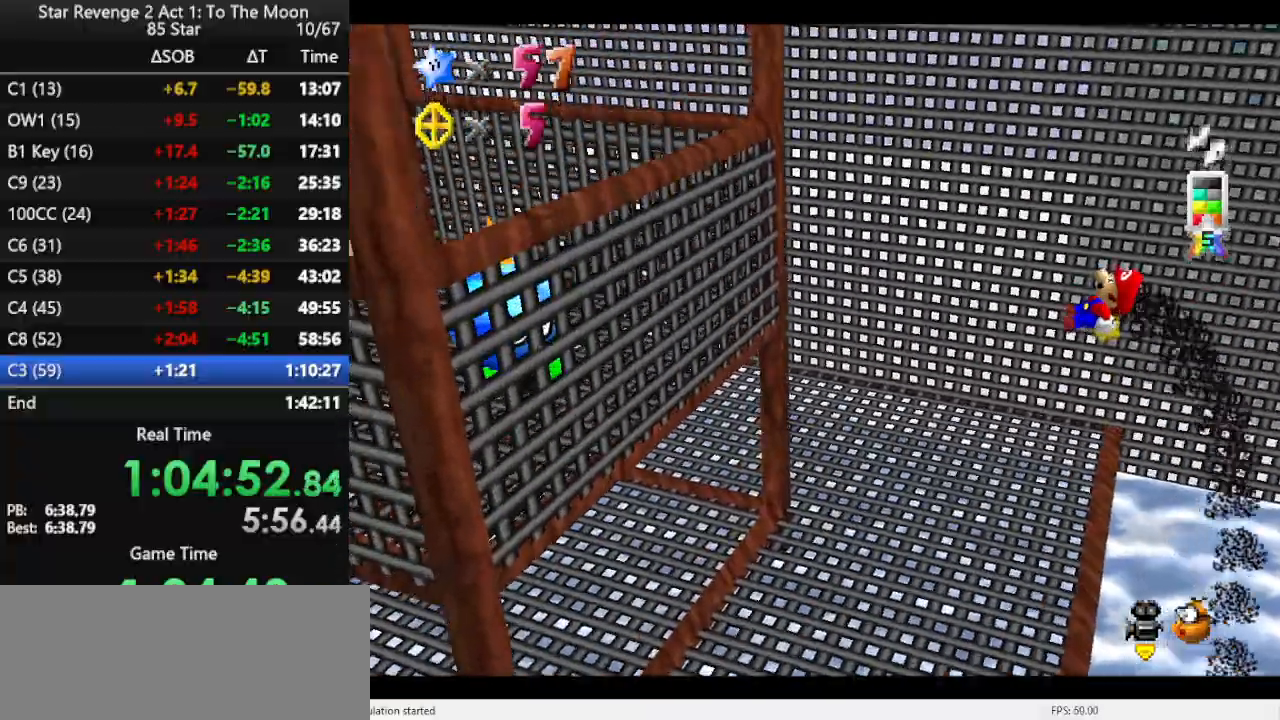
{"buttons": [], "left_stick": "left", "events": [[100, "left_stick", "center"], [267, "left_stick", "left"]]}
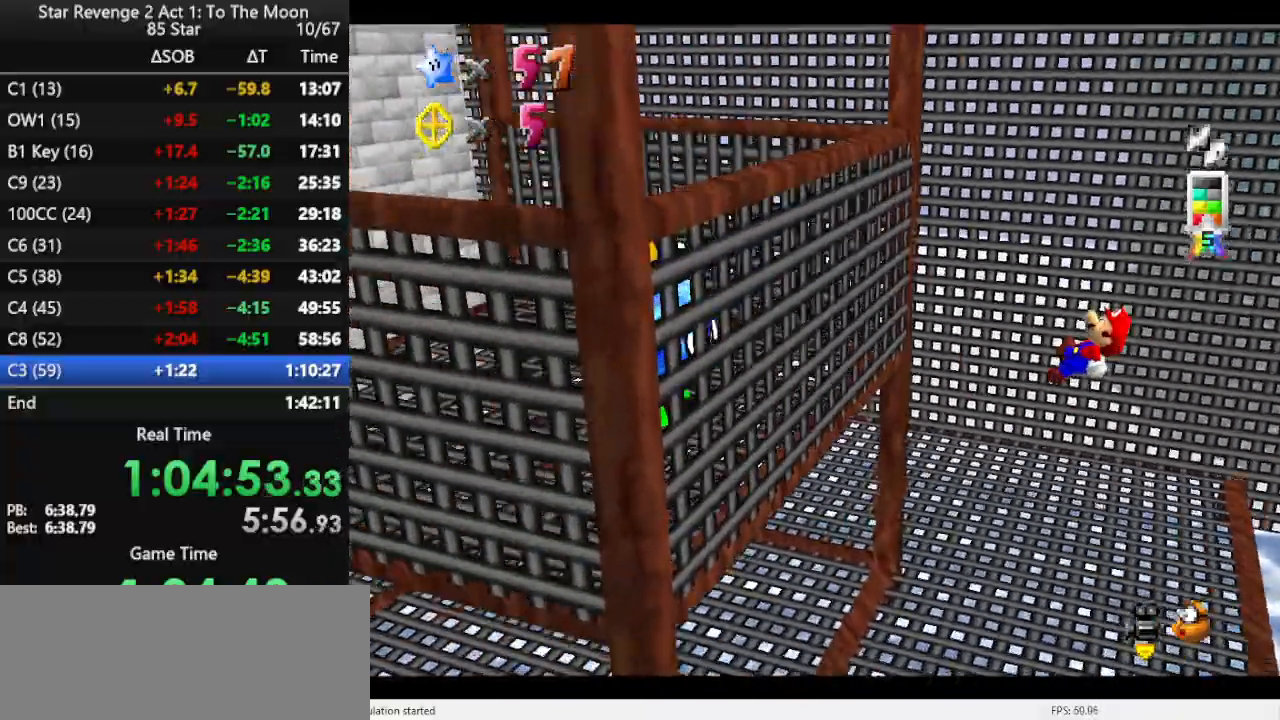
{"buttons": [], "left_stick": "left", "events": []}
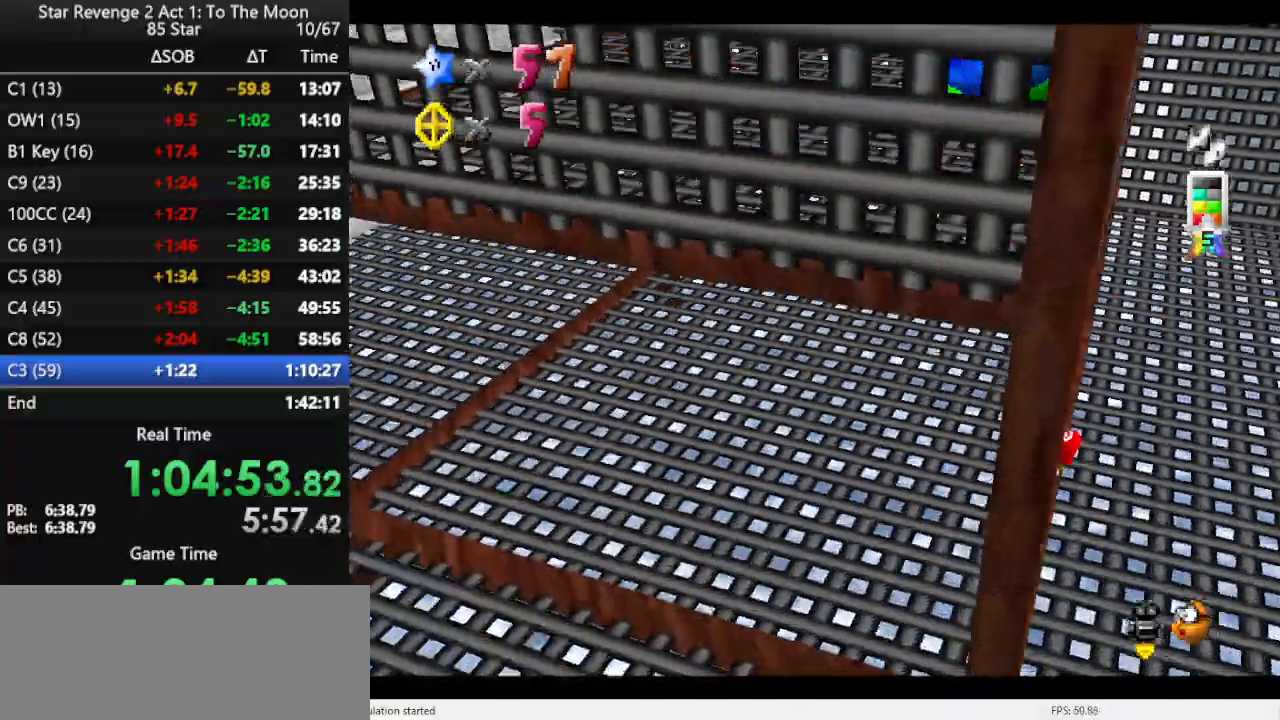
{"buttons": [], "left_stick": "left", "events": []}
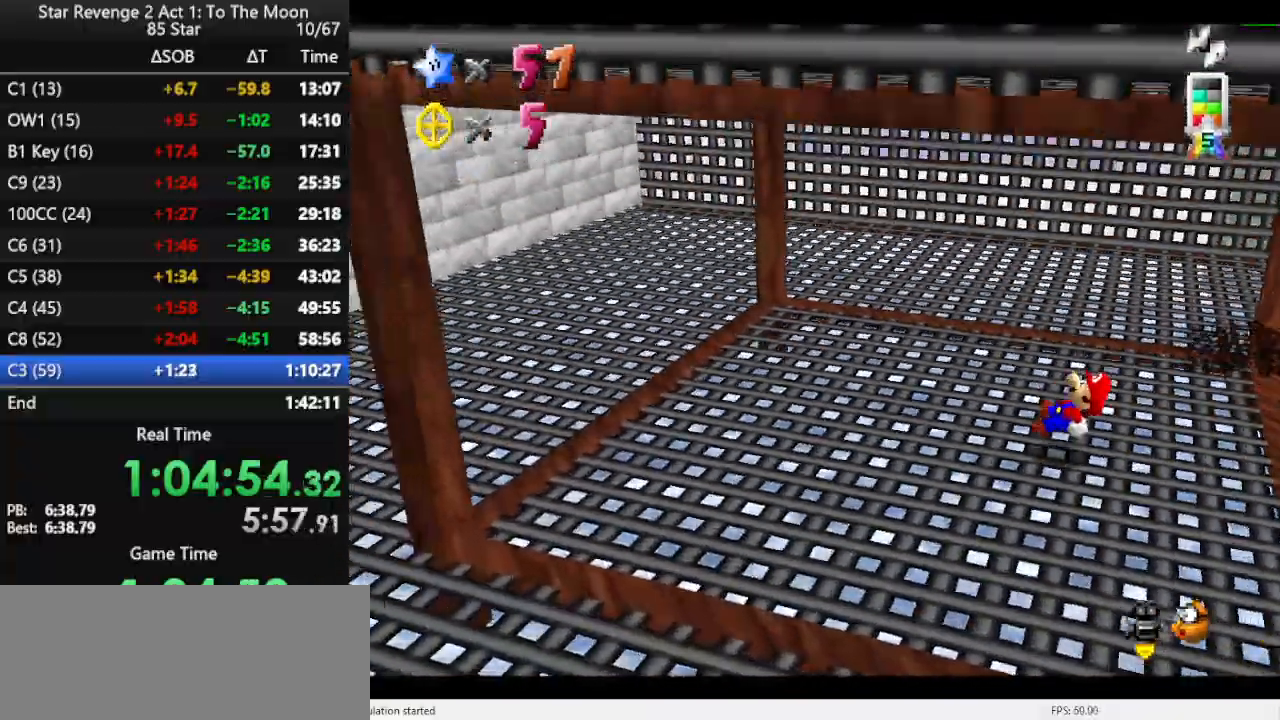
{"buttons": [], "left_stick": "left", "events": []}
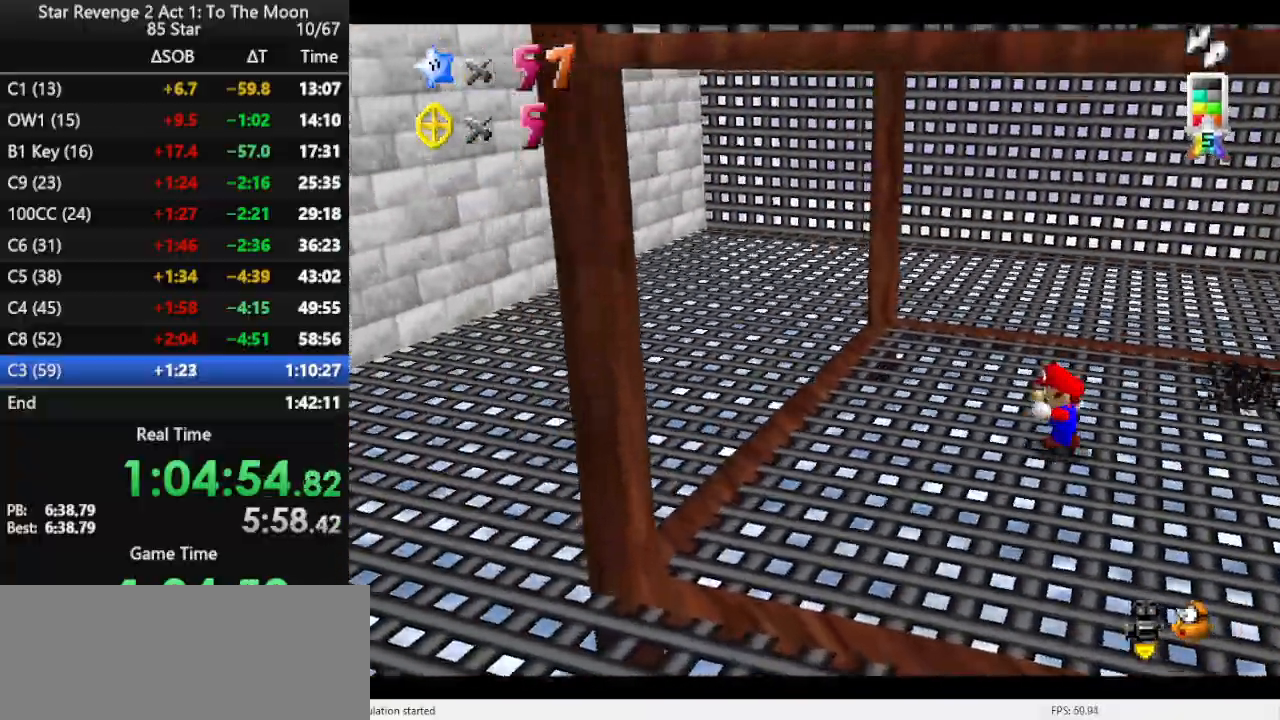
{"buttons": [], "left_stick": "left", "events": [[167, "A", "down"], [367, "A", "up"]]}
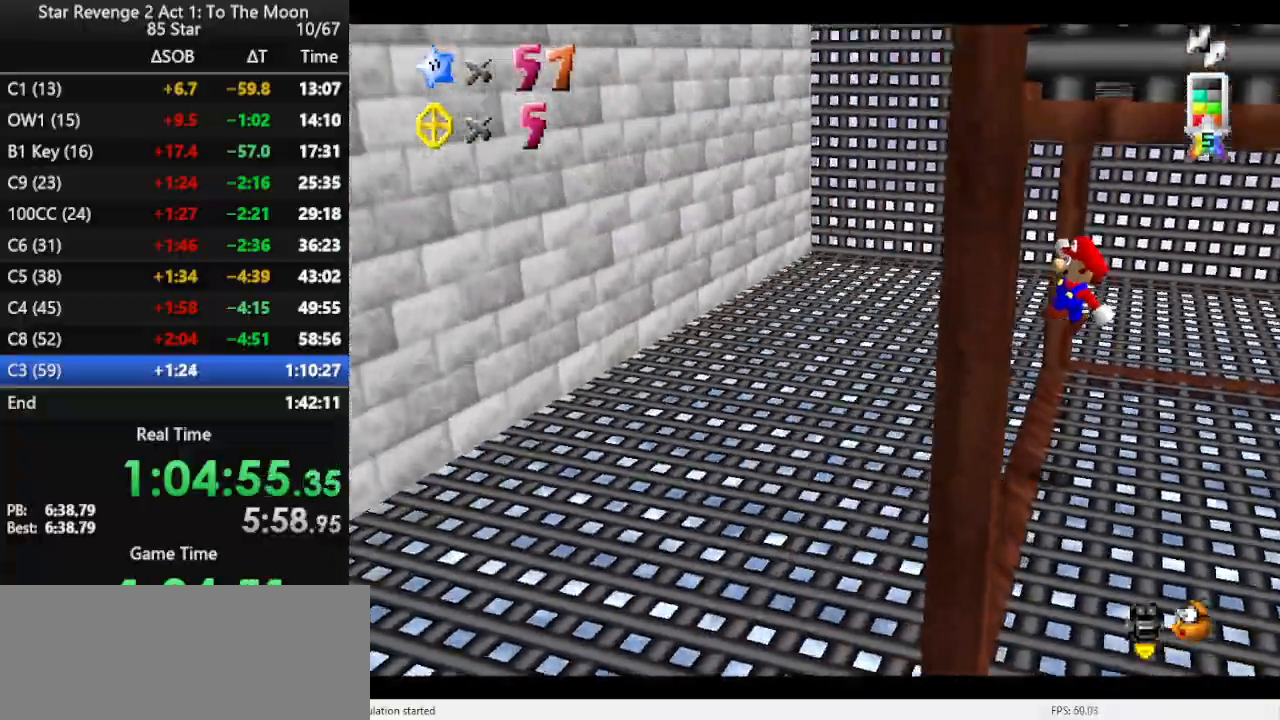
{"buttons": ["A"], "left_stick": "left", "events": [[433, "A", "down"]]}
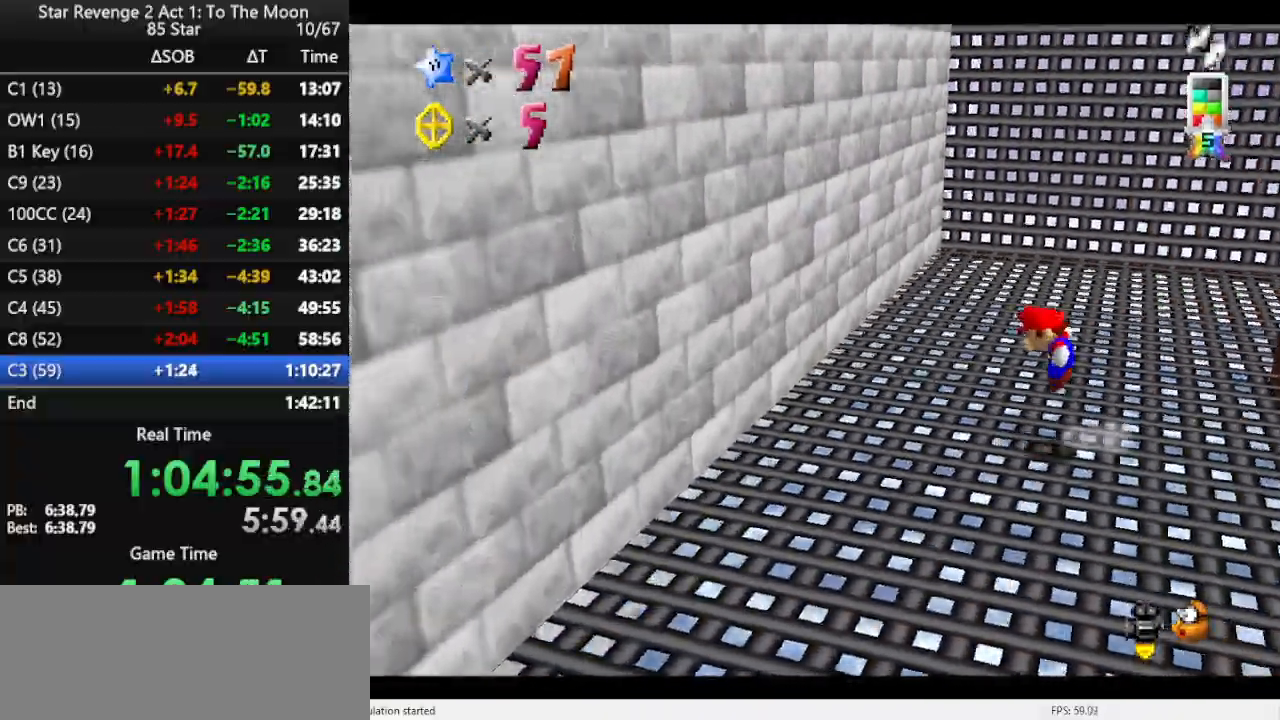
{"buttons": ["A"], "left_stick": "right", "events": [[367, "A", "up"], [467, "left_stick", "right"], [500, "A", "down"]]}